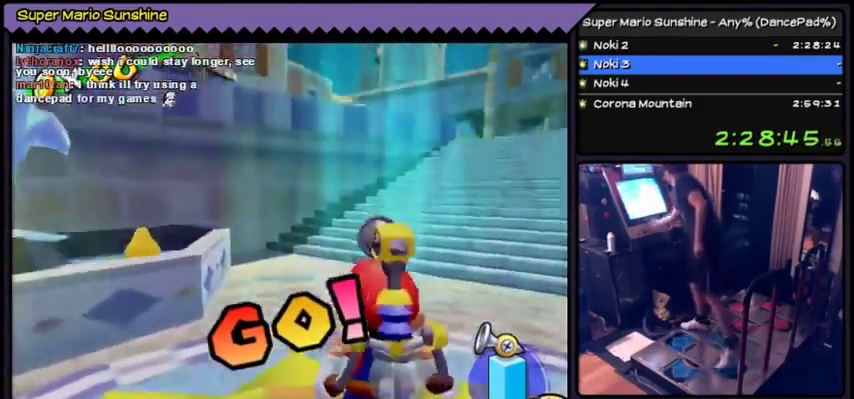
Gameplay with a controller (Nintendo layout); each line is a JSON object with the inputs held at the frame after it. "events" lists button and stick changes between this image and that frame as [ms after this image, input, new state], when the widget could be followed in between. Not read: DPAD_LEFT L3 R3.
{"buttons": ["DPAD_DOWN"], "events": [[200, "DPAD_DOWN", "down"]]}
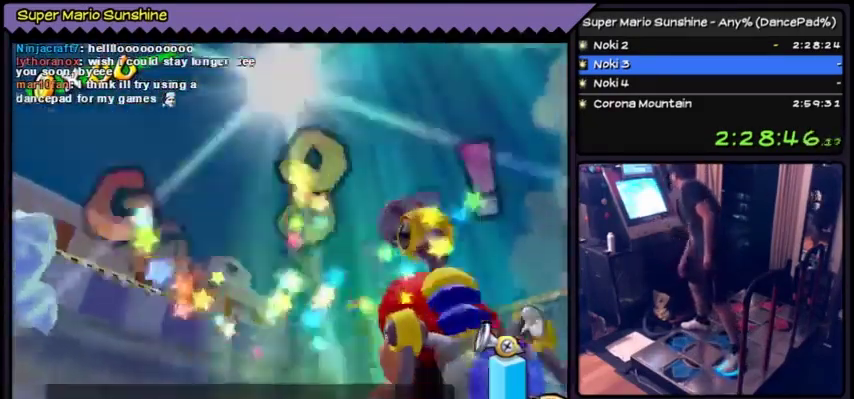
{"buttons": [], "events": [[467, "DPAD_DOWN", "up"]]}
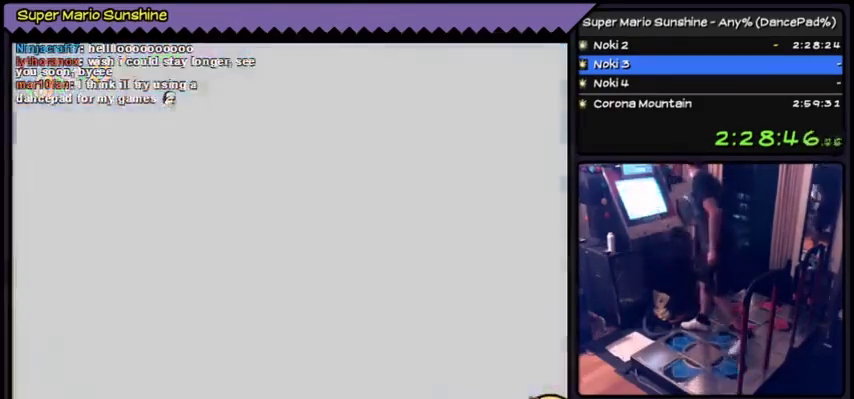
{"buttons": []}
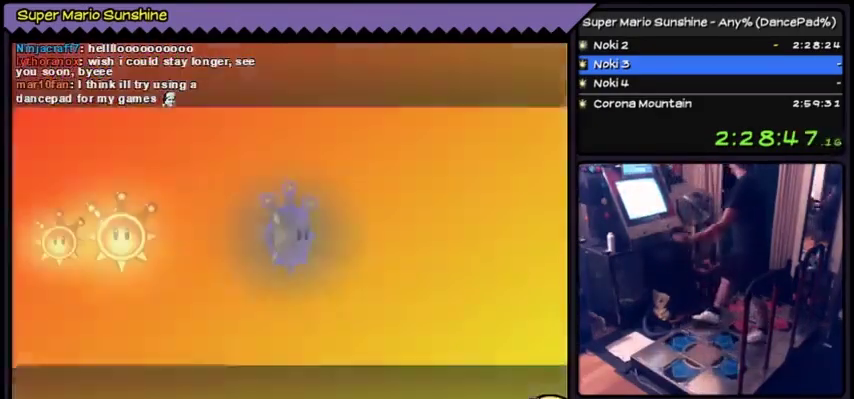
{"buttons": []}
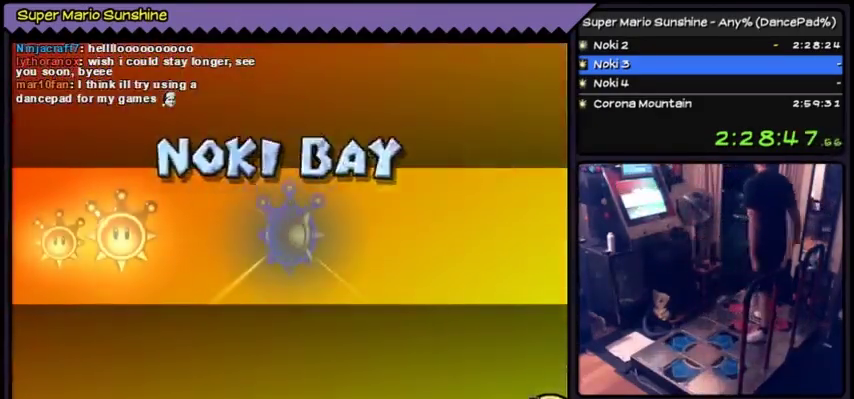
{"buttons": []}
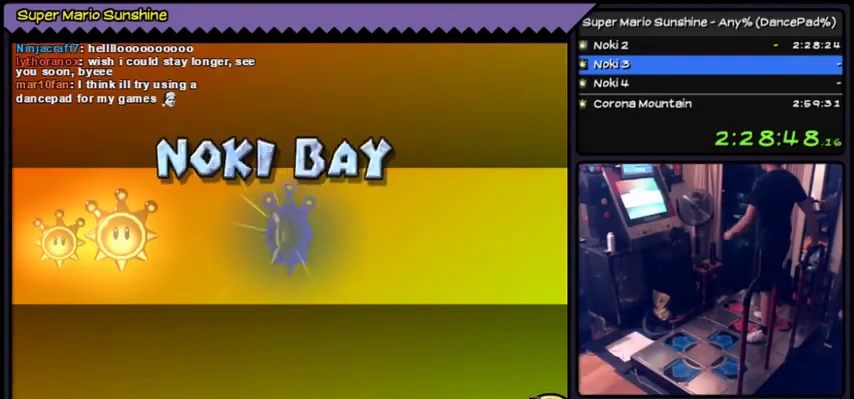
{"buttons": []}
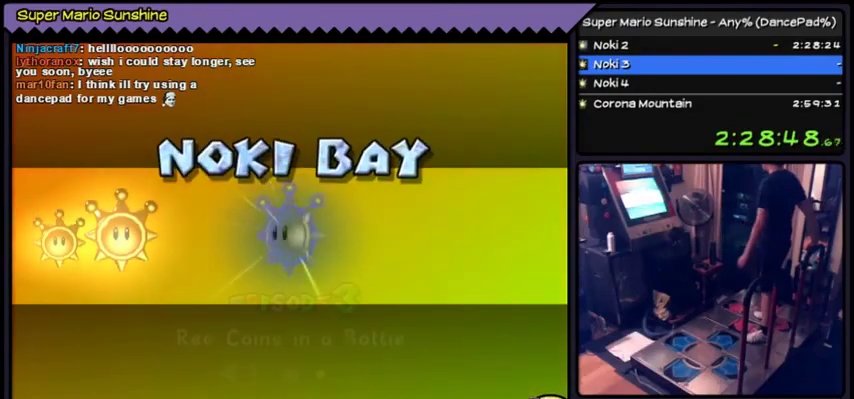
{"buttons": ["A"], "events": [[433, "A", "down"]]}
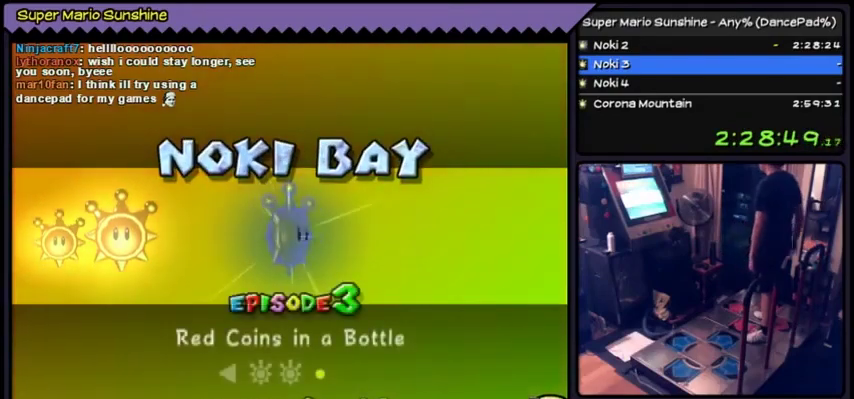
{"buttons": ["A"]}
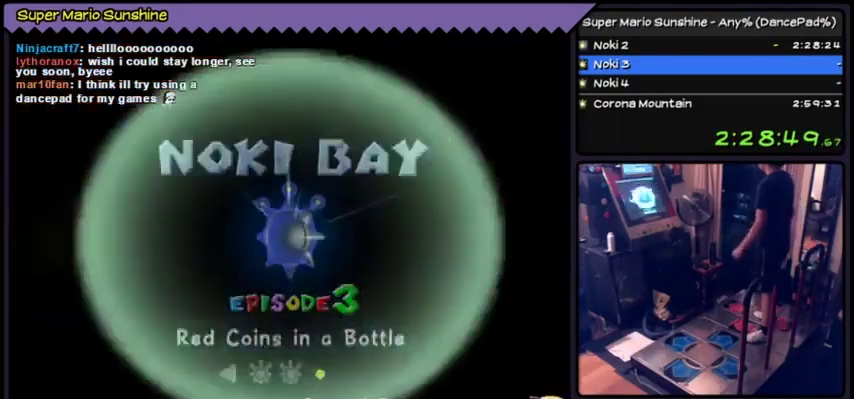
{"buttons": [], "events": [[133, "A", "up"], [233, "A", "down"], [433, "A", "up"]]}
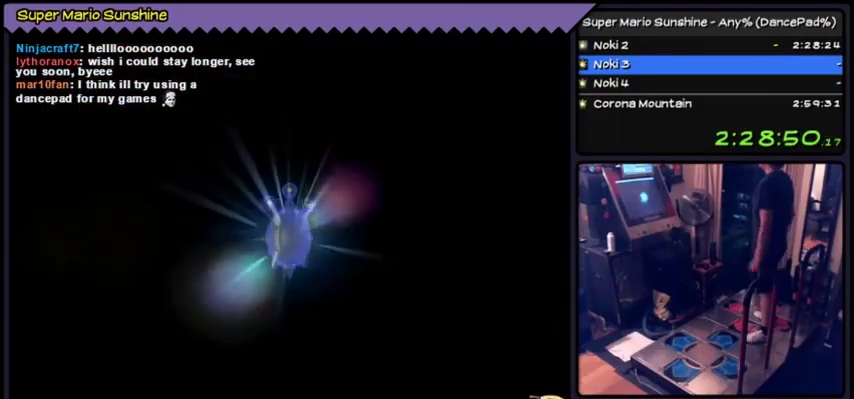
{"buttons": []}
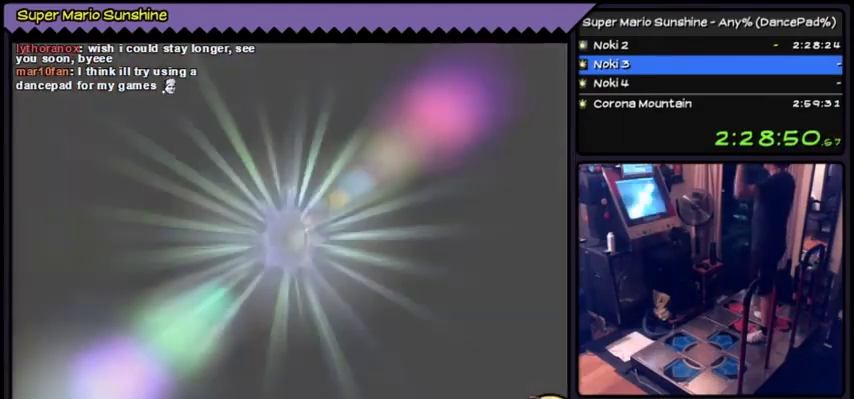
{"buttons": []}
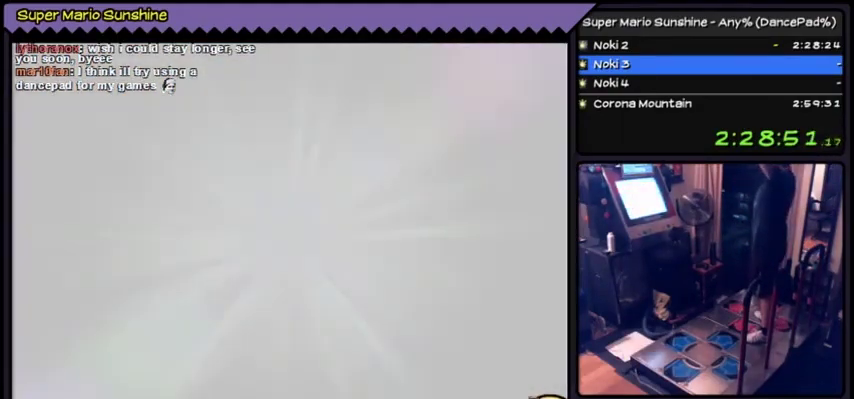
{"buttons": []}
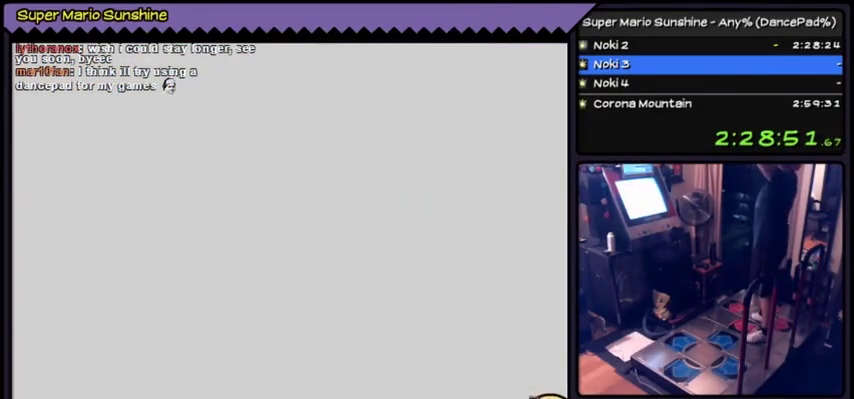
{"buttons": []}
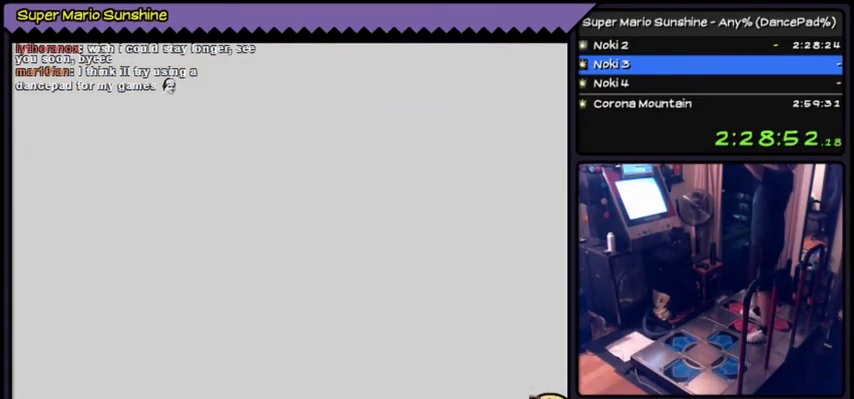
{"buttons": []}
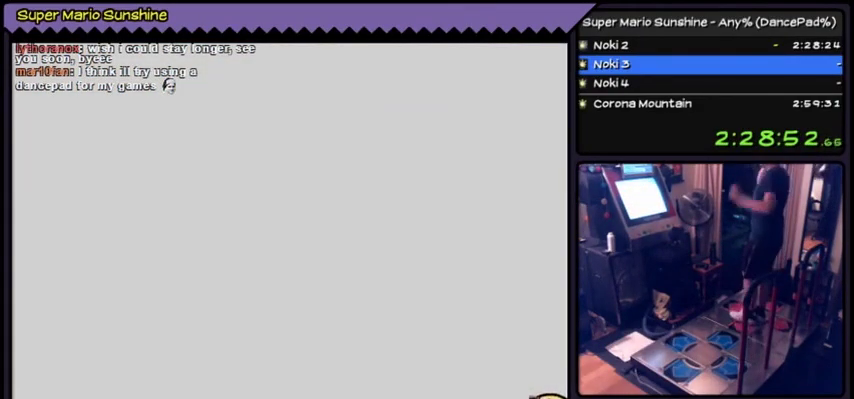
{"buttons": []}
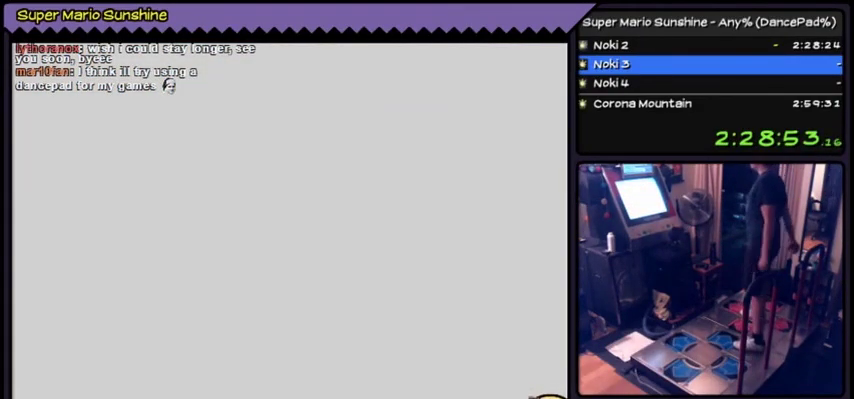
{"buttons": ["A"], "events": [[434, "A", "down"]]}
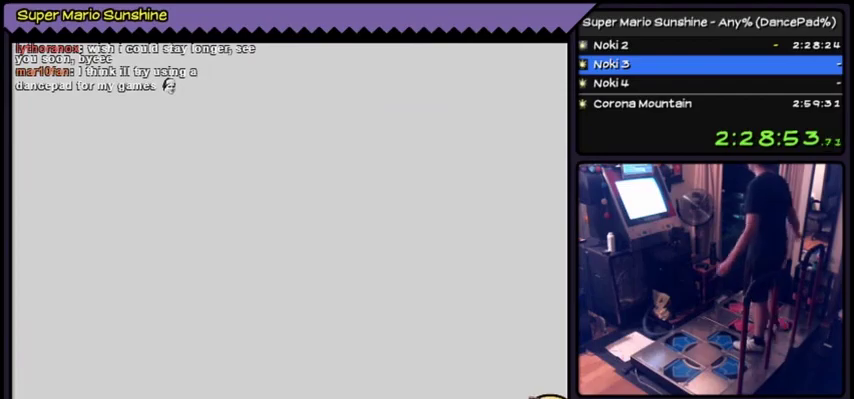
{"buttons": ["A"], "events": [[200, "A", "up"], [333, "A", "down"]]}
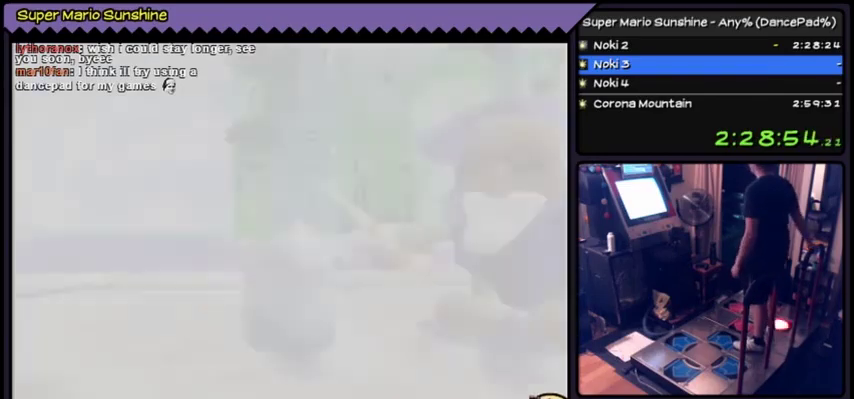
{"buttons": ["A"]}
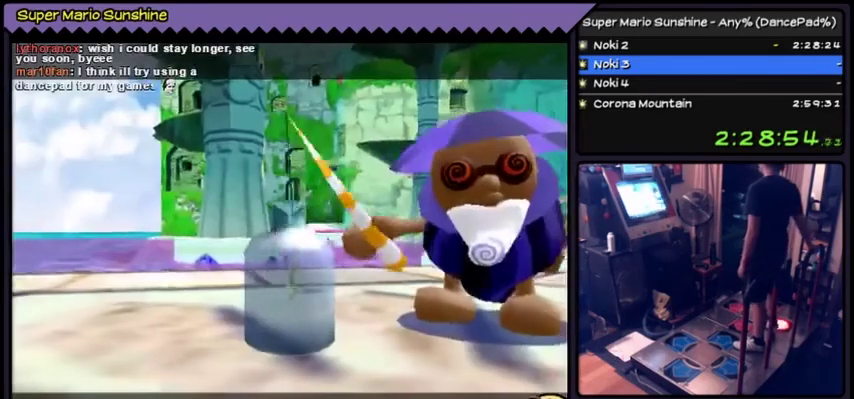
{"buttons": ["A"]}
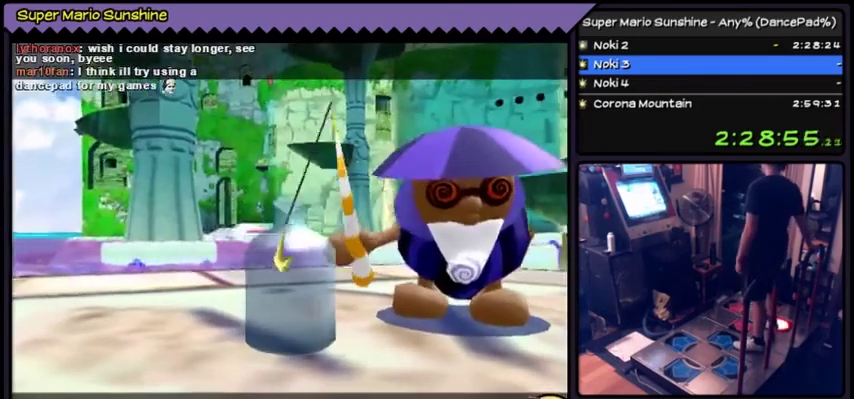
{"buttons": ["A"]}
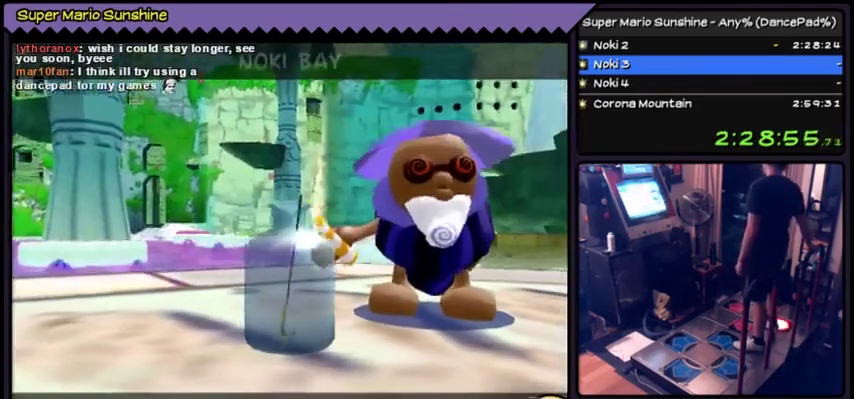
{"buttons": ["A"]}
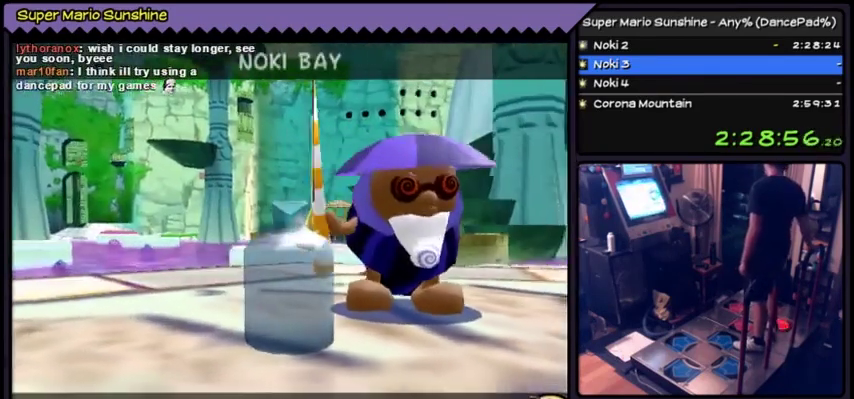
{"buttons": ["A"]}
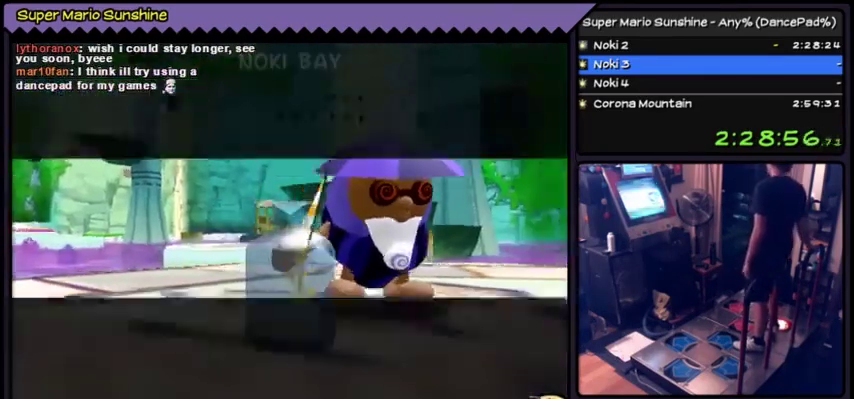
{"buttons": ["A"], "events": [[66, "A", "up"], [133, "A", "down"]]}
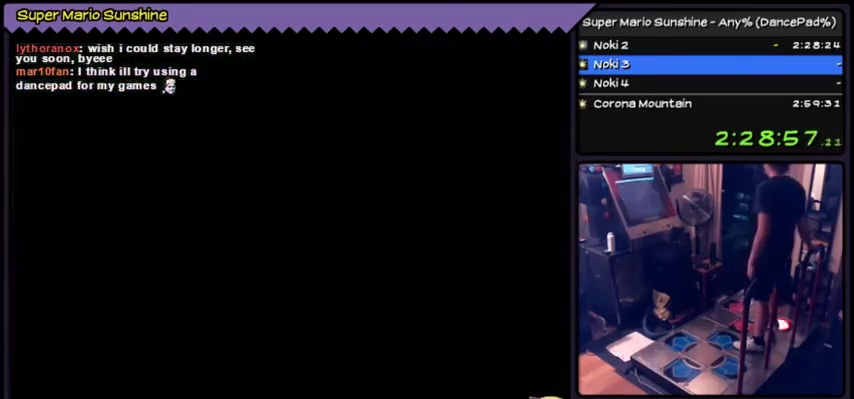
{"buttons": [], "events": [[200, "A", "up"], [234, "A", "down"], [401, "A", "up"]]}
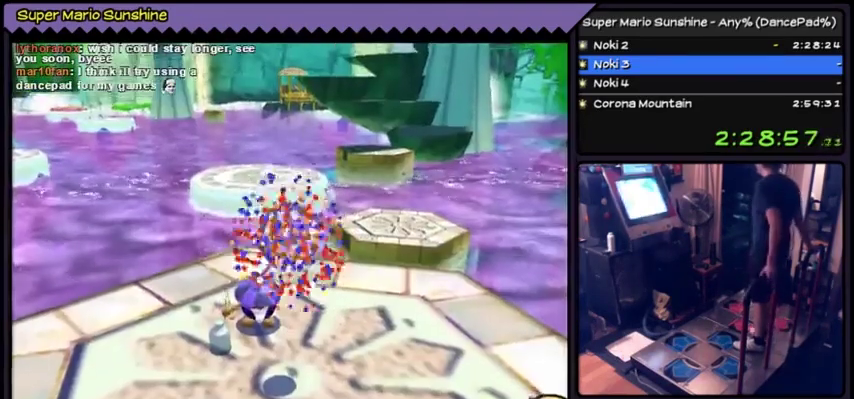
{"buttons": []}
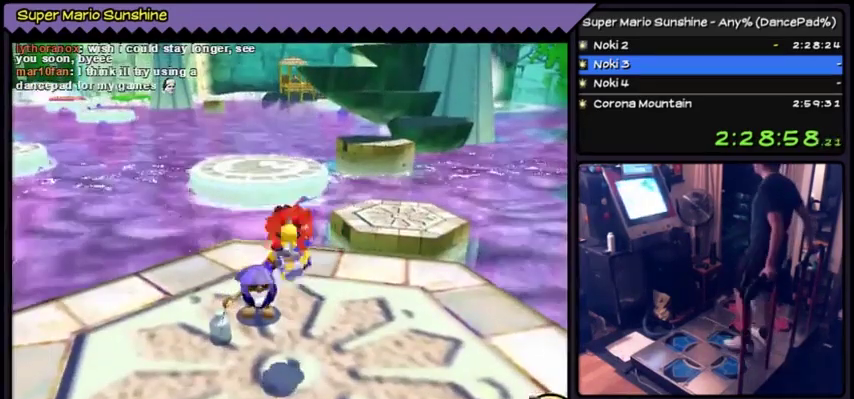
{"buttons": []}
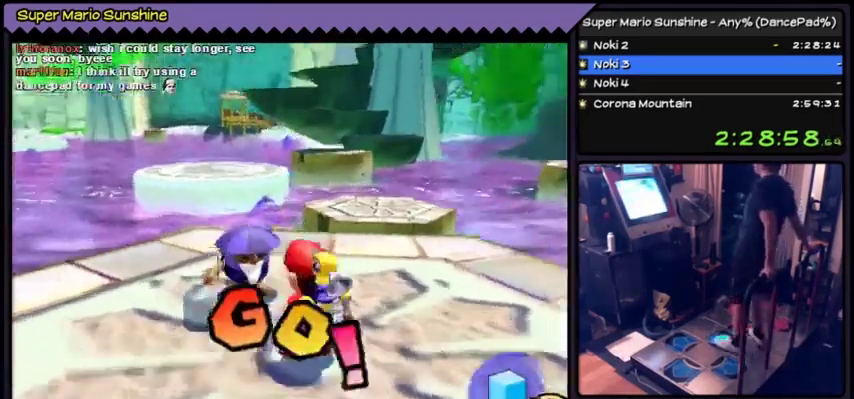
{"buttons": []}